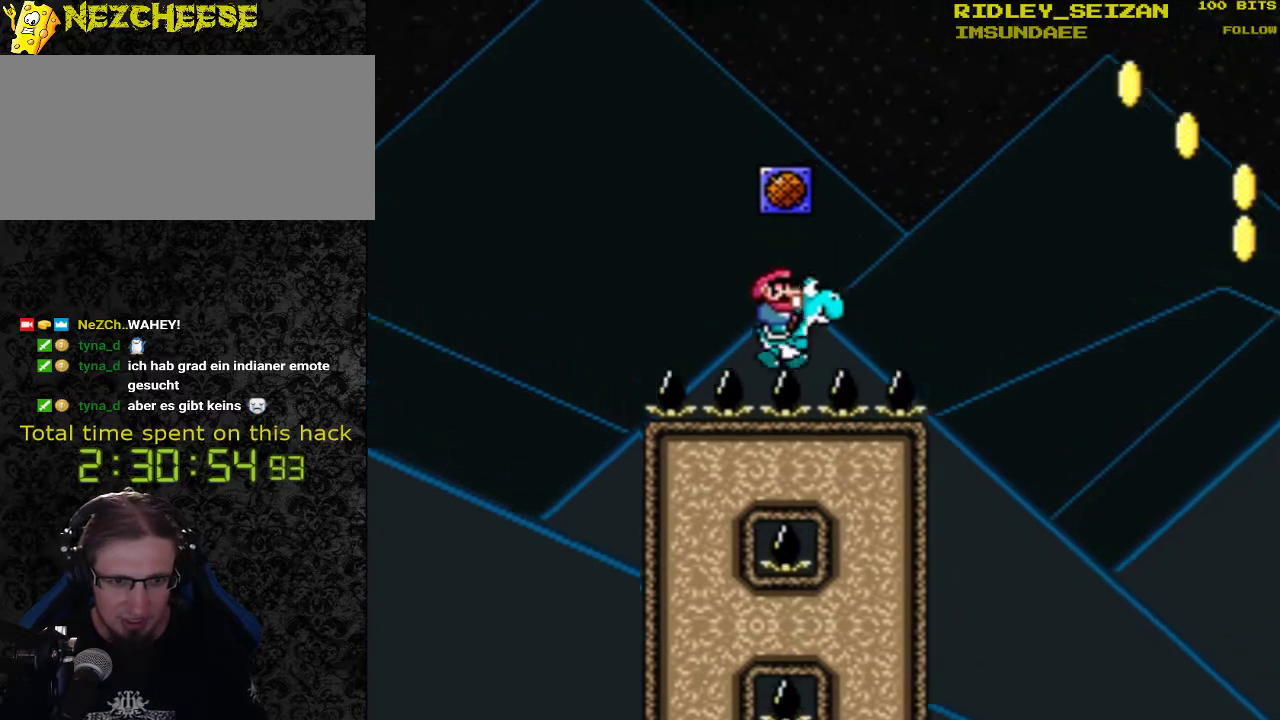
Gameplay with a controller (Nintendo layout); each line is a JSON object with the inputs held at the frame after it. "events" lists button and stick changes between this image and that frame as [ms after this image, input, new state], when the widget could be followed in between. Not read: L1 L3 R1 R3.
{"buttons": ["B", "Y", "DPAD_RIGHT"], "events": [[167, "B", "down"]]}
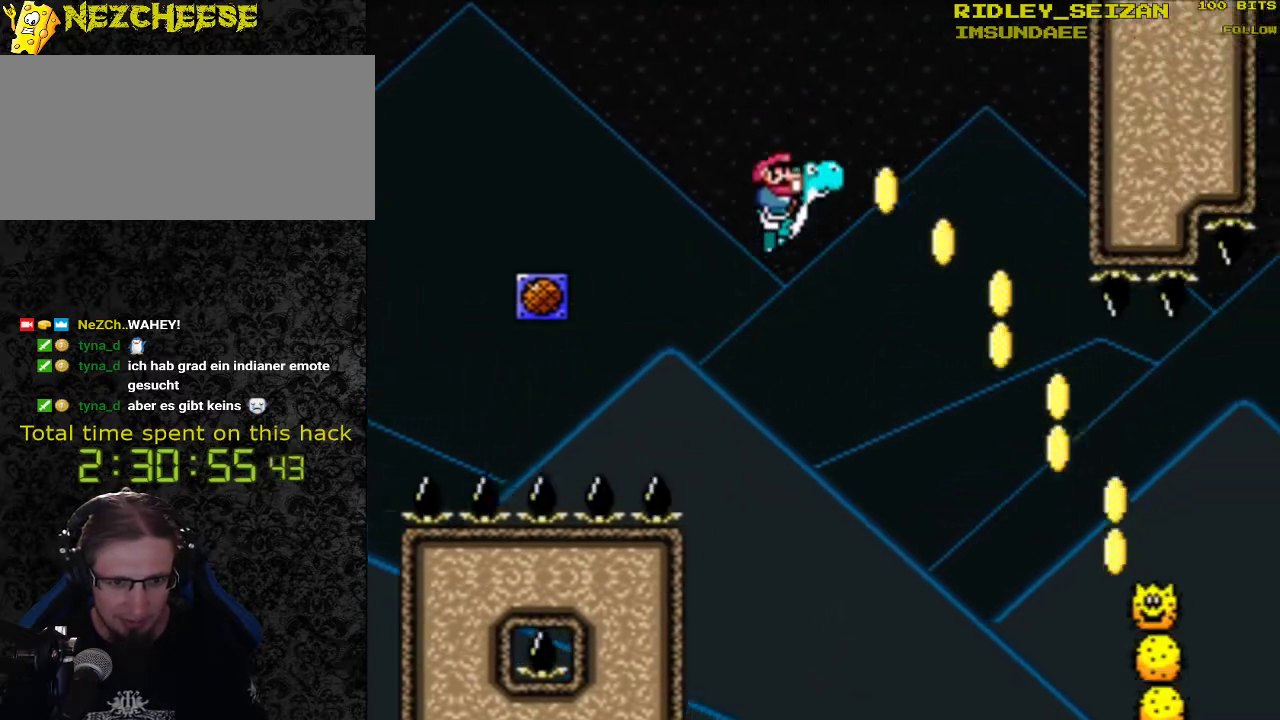
{"buttons": ["B", "Y", "DPAD_RIGHT"], "events": [[133, "B", "up"], [467, "B", "down"]]}
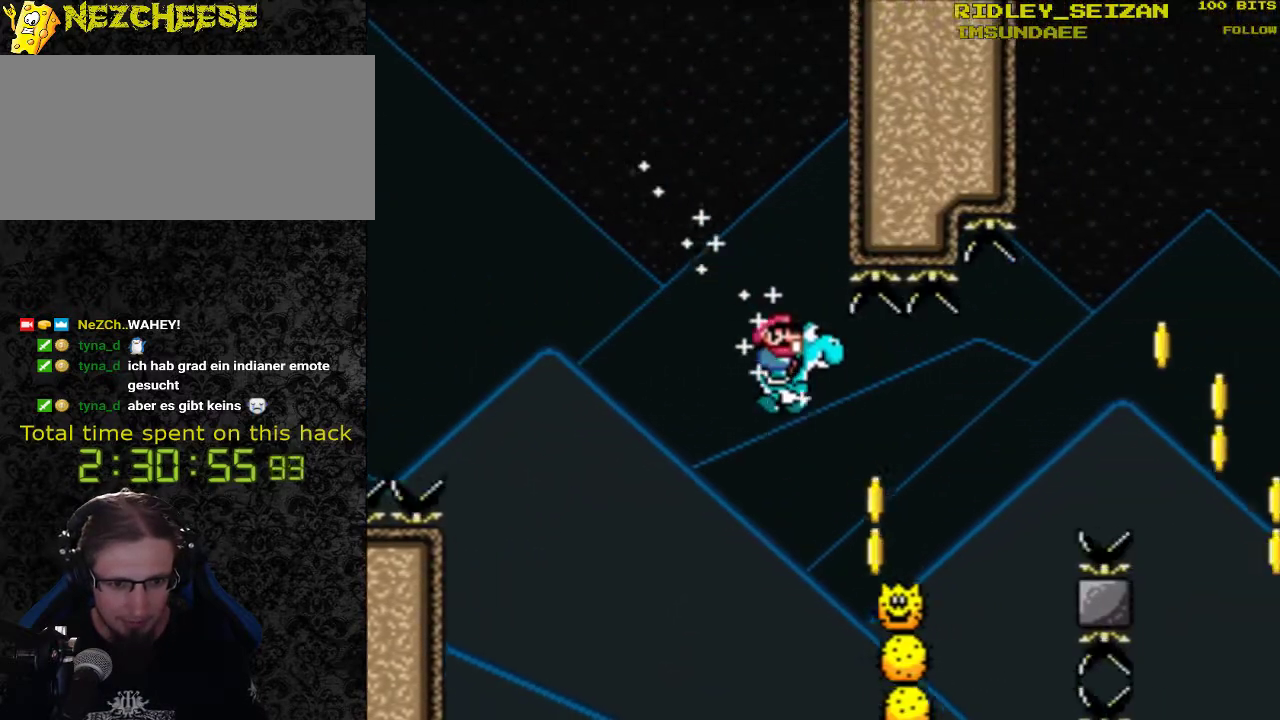
{"buttons": ["B", "Y", "DPAD_RIGHT"], "events": []}
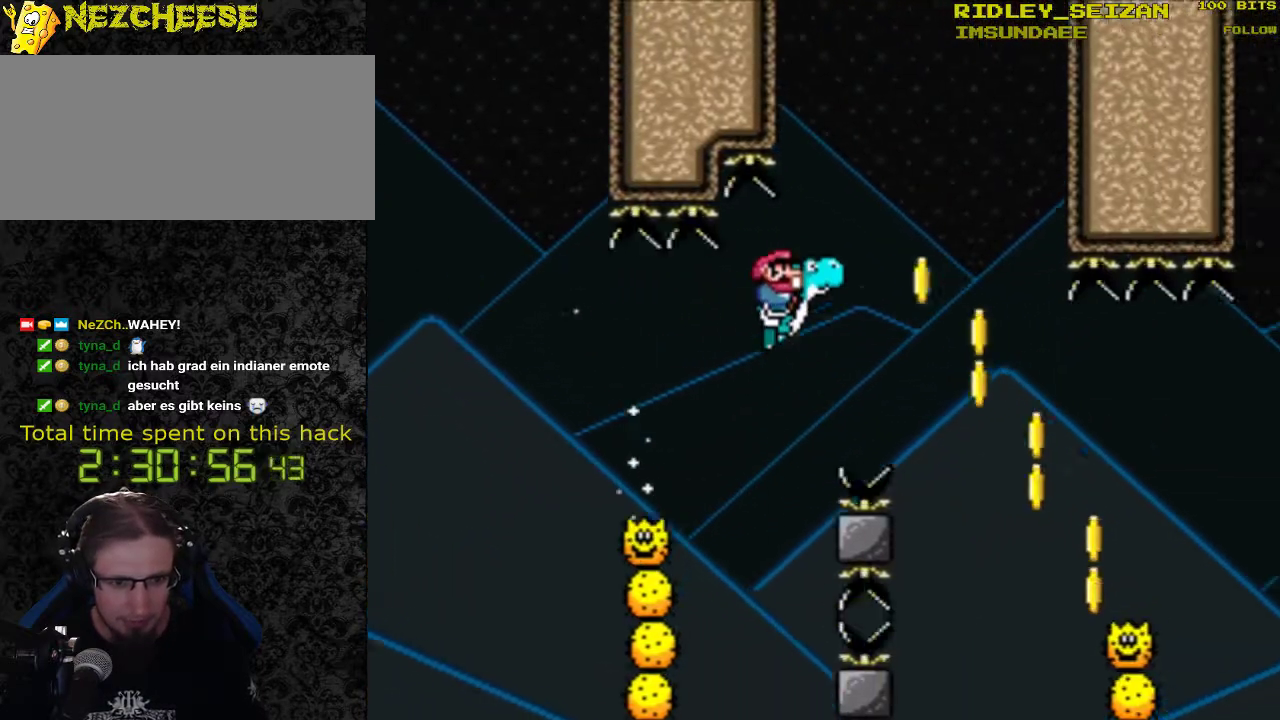
{"buttons": ["B", "Y", "DPAD_RIGHT"], "events": [[133, "B", "up"], [467, "B", "down"]]}
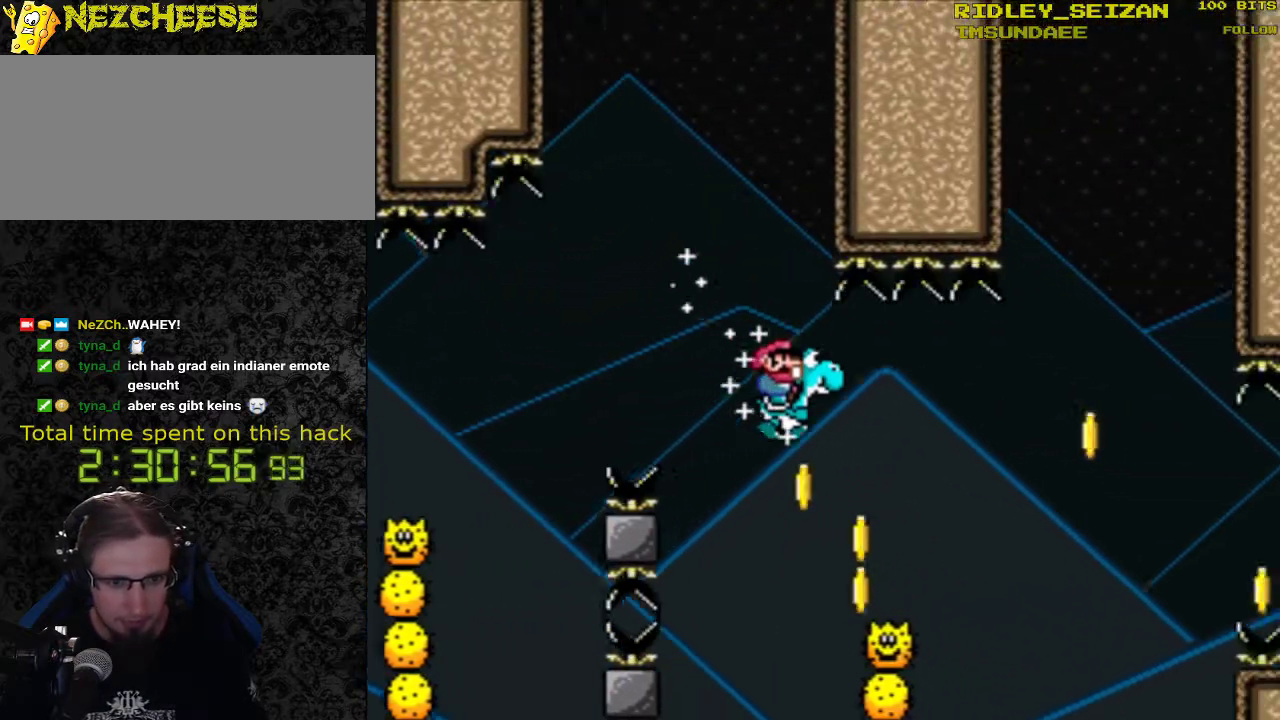
{"buttons": ["Y", "DPAD_RIGHT"], "events": [[467, "B", "up"]]}
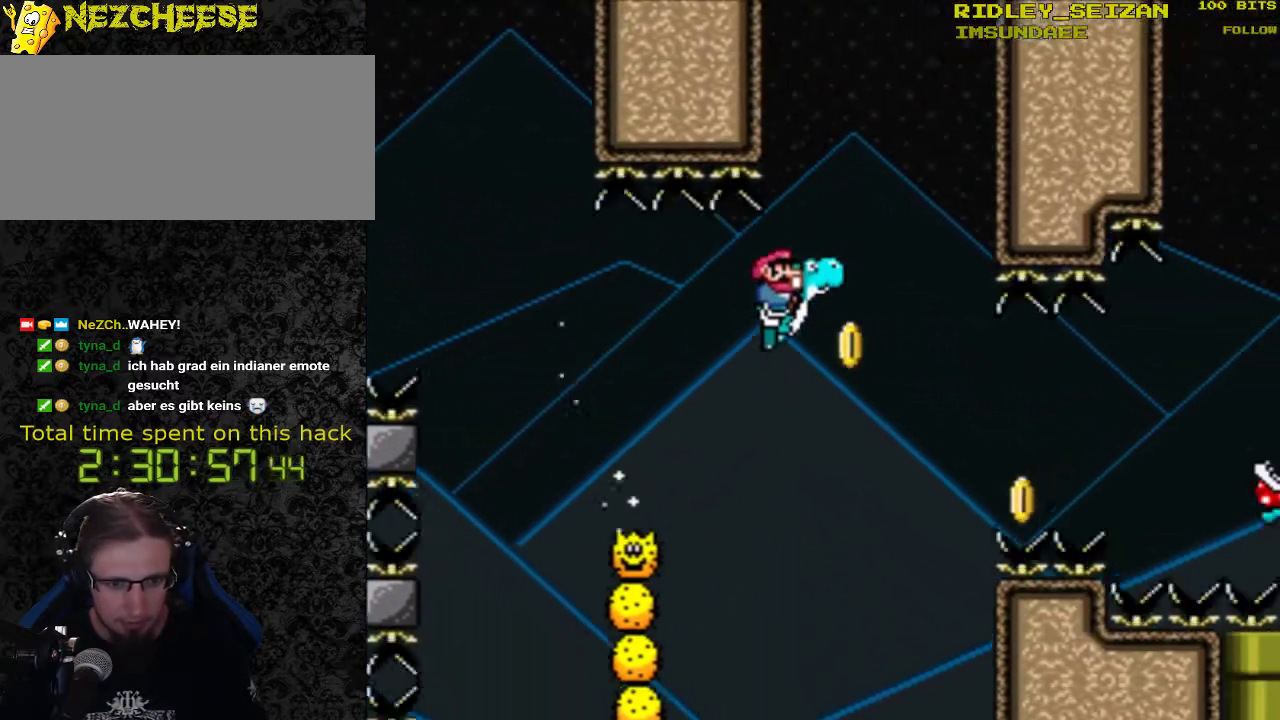
{"buttons": ["Y", "DPAD_RIGHT"], "events": []}
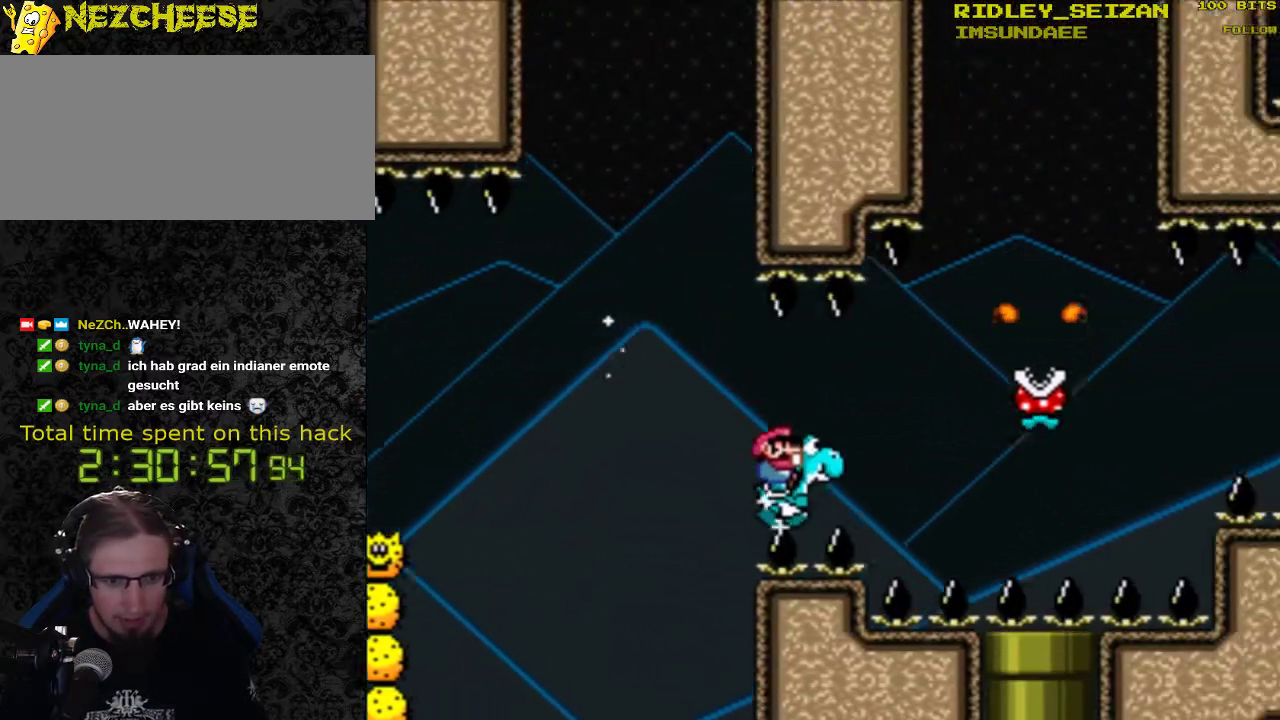
{"buttons": ["Y", "DPAD_LEFT"], "events": [[433, "DPAD_RIGHT", "up"], [500, "DPAD_LEFT", "down"]]}
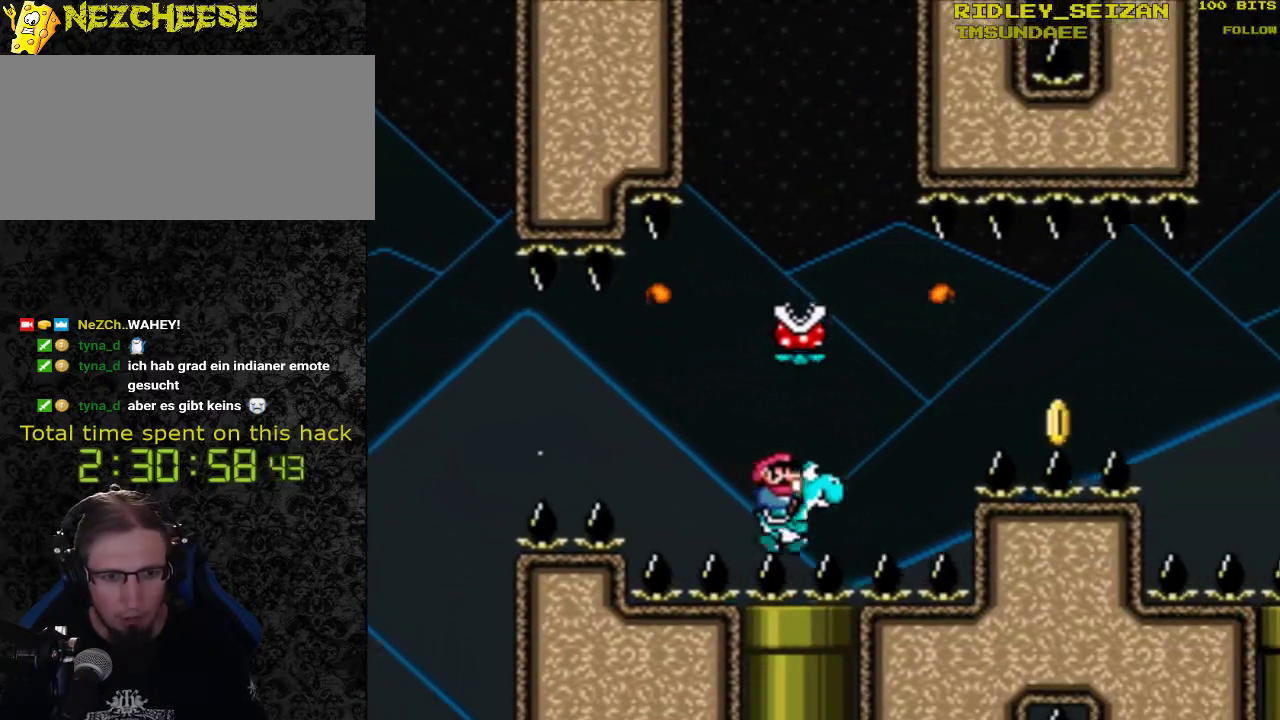
{"buttons": ["Y", "DPAD_RIGHT"], "events": [[133, "DPAD_LEFT", "up"], [400, "DPAD_RIGHT", "down"]]}
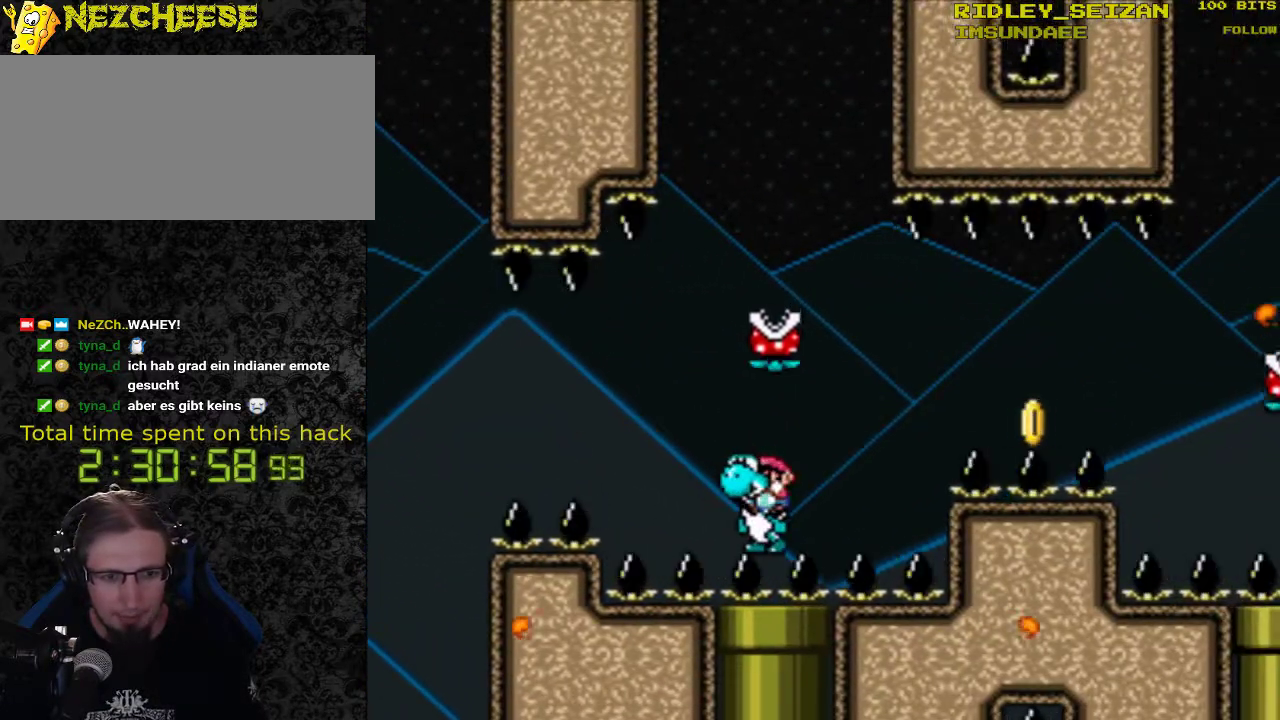
{"buttons": ["Y", "DPAD_RIGHT"], "events": [[167, "B", "down"], [300, "B", "up"]]}
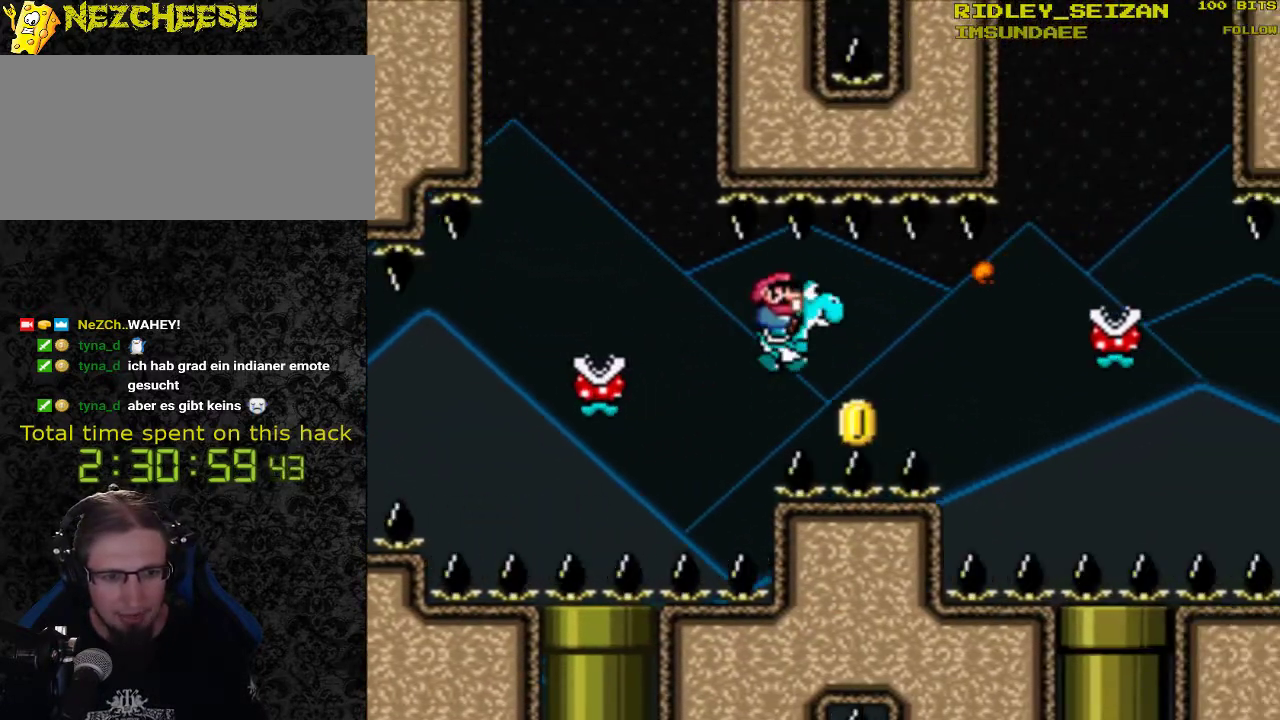
{"buttons": ["Y"], "events": [[133, "DPAD_RIGHT", "up"], [200, "DPAD_LEFT", "down"], [500, "DPAD_LEFT", "up"]]}
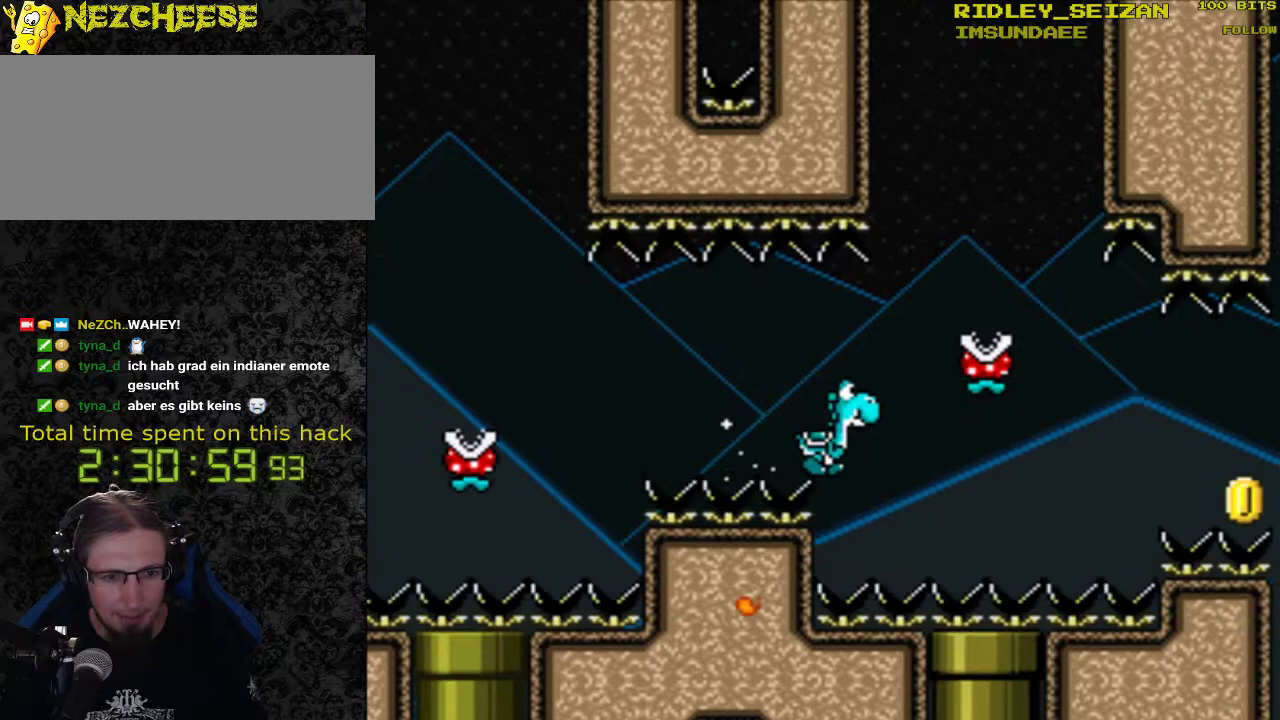
{"buttons": ["Y", "DPAD_RIGHT"], "events": [[100, "DPAD_RIGHT", "down"]]}
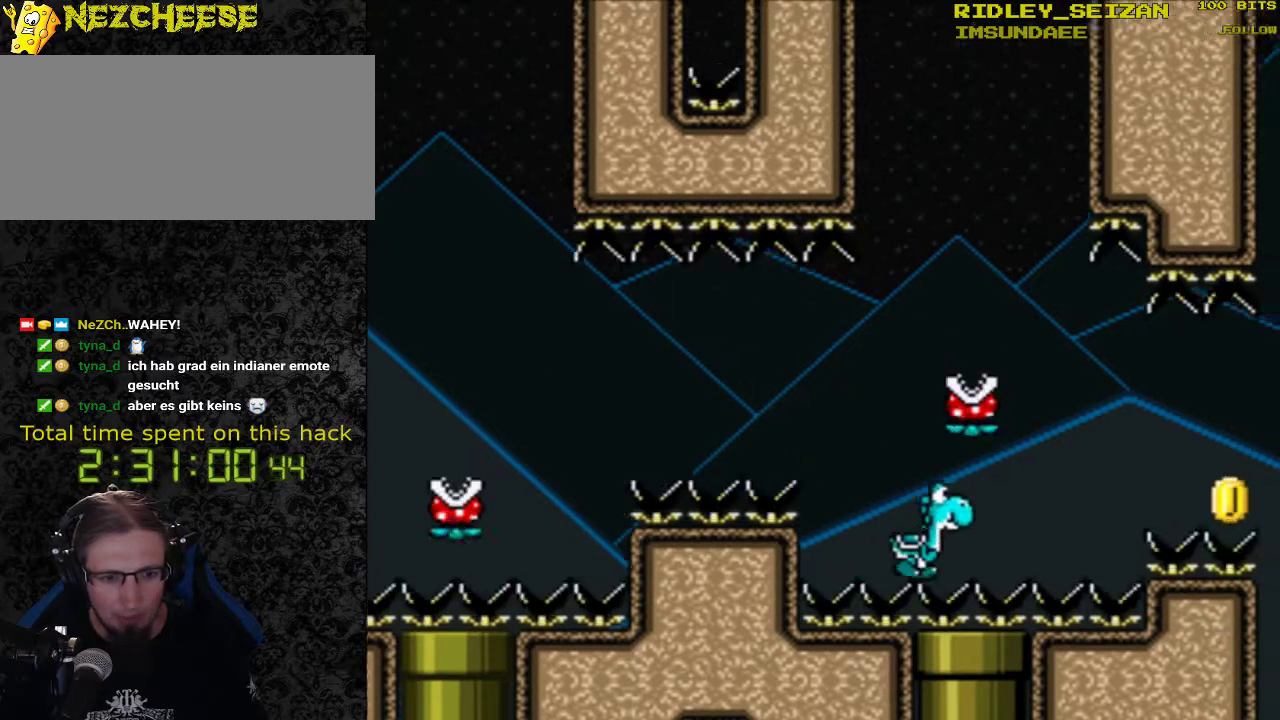
{"buttons": ["B", "Y", "DPAD_RIGHT"], "events": [[67, "B", "down"], [200, "B", "up"], [467, "B", "down"]]}
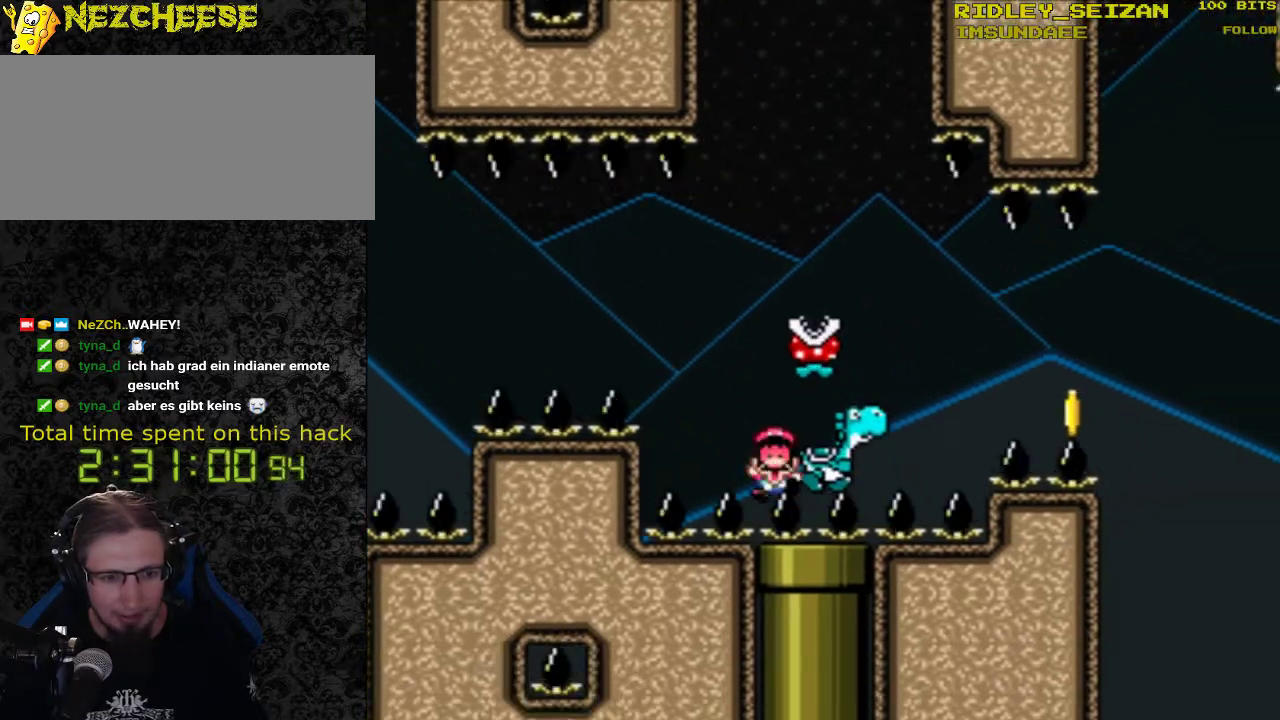
{"buttons": [], "events": [[133, "B", "up"], [133, "Y", "up"], [167, "DPAD_RIGHT", "up"], [267, "B", "down"], [333, "B", "up"], [400, "B", "down"], [467, "B", "up"]]}
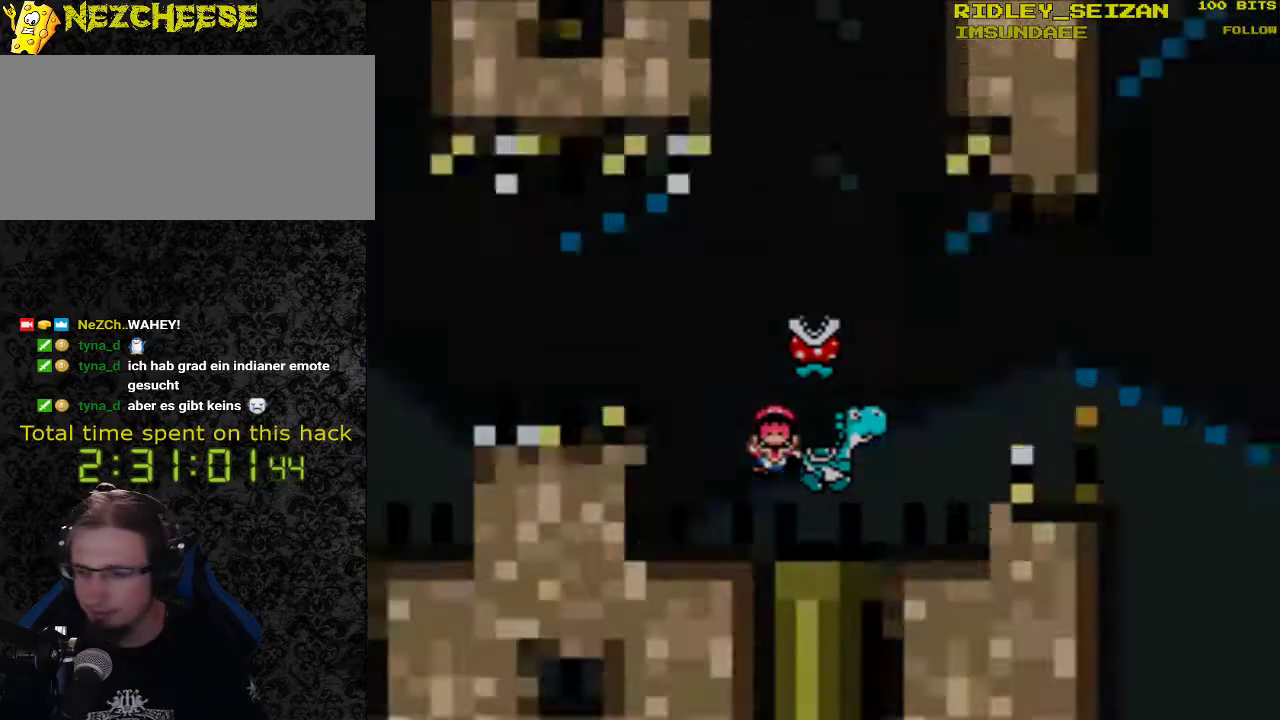
{"buttons": [], "events": [[67, "B", "down"], [133, "B", "up"], [200, "B", "down"], [467, "B", "up"]]}
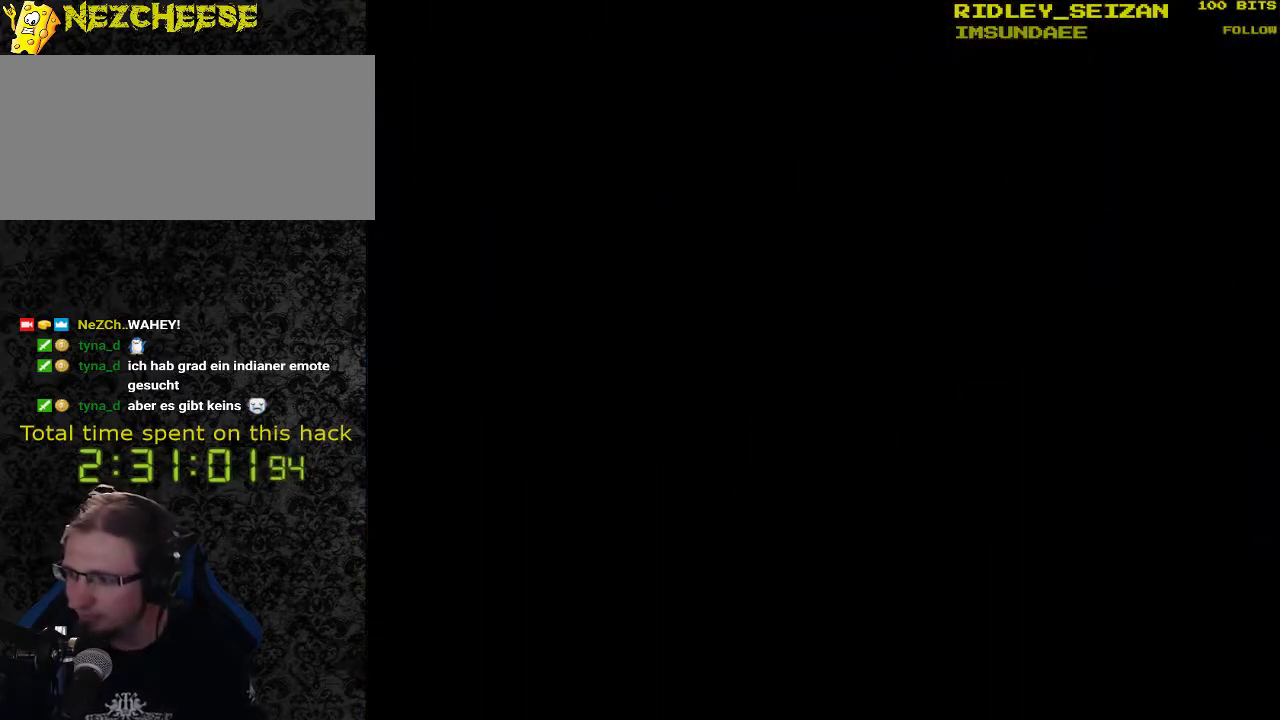
{"buttons": [], "events": []}
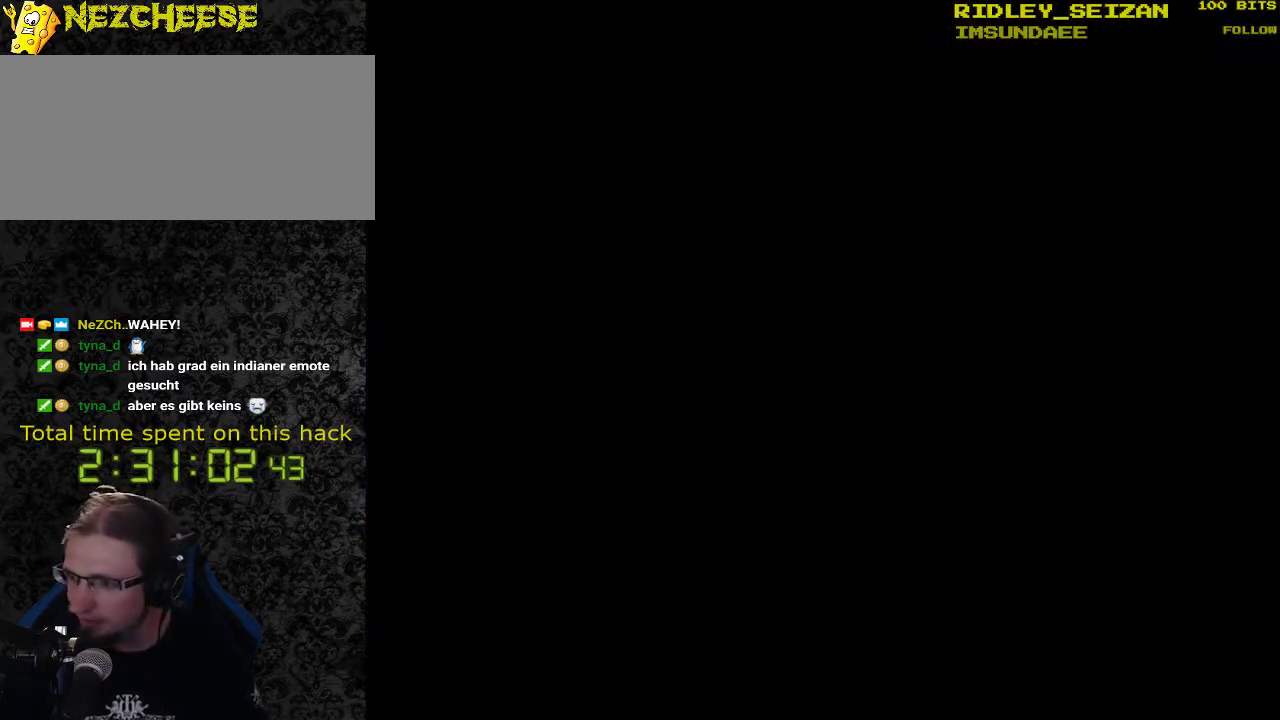
{"buttons": [], "events": []}
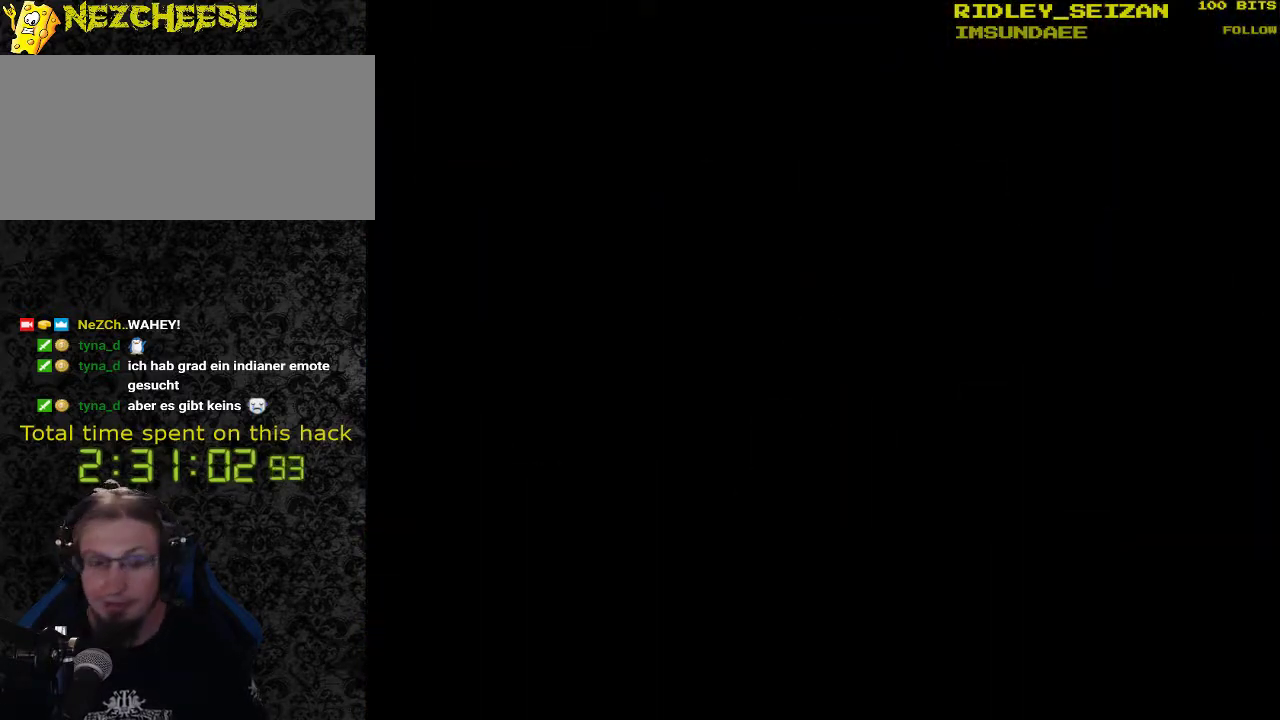
{"buttons": ["Y"], "events": [[333, "Y", "down"]]}
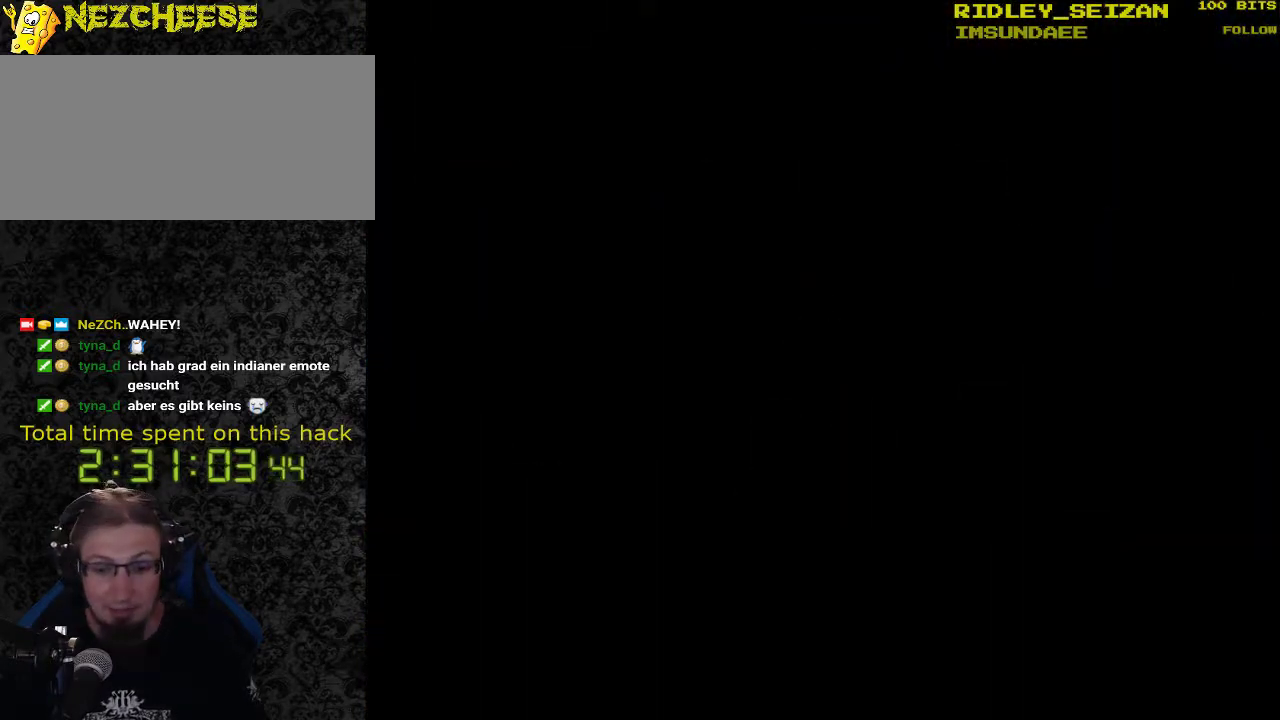
{"buttons": ["Y", "DPAD_RIGHT"], "events": [[367, "DPAD_RIGHT", "down"]]}
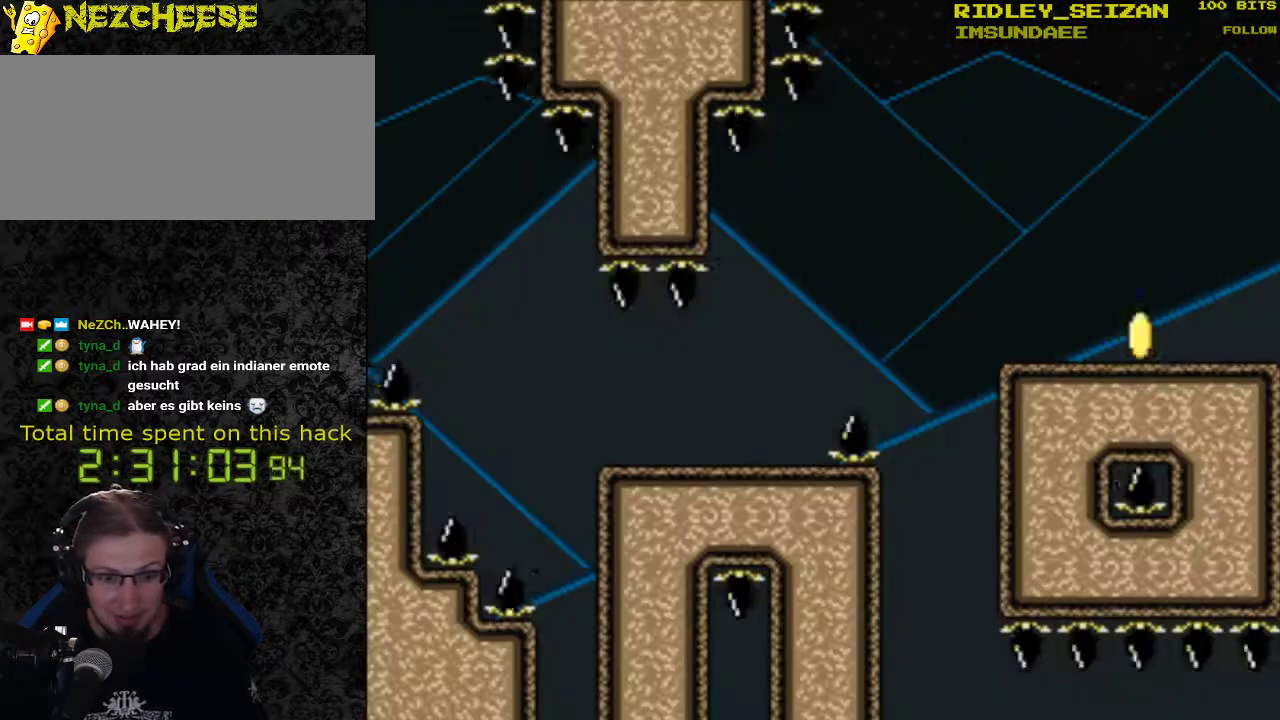
{"buttons": ["B", "Y", "DPAD_RIGHT"], "events": [[300, "B", "down"]]}
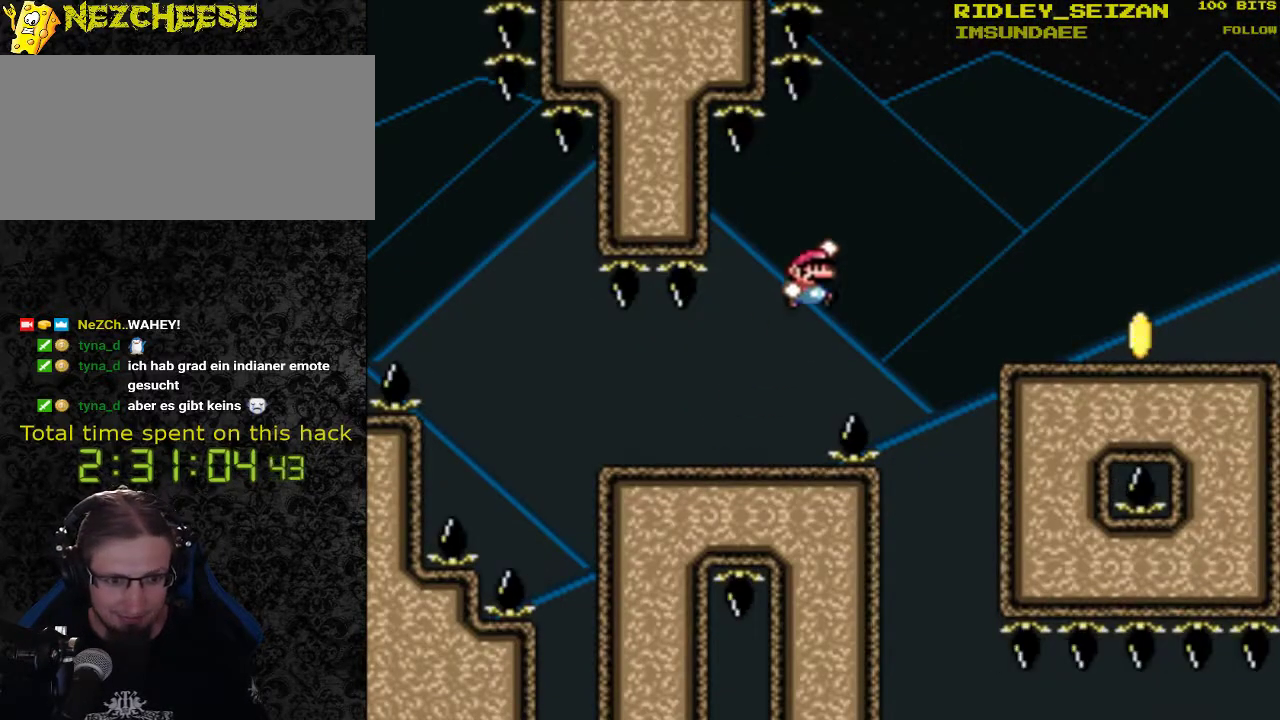
{"buttons": ["Y", "DPAD_RIGHT"], "events": [[233, "B", "up"]]}
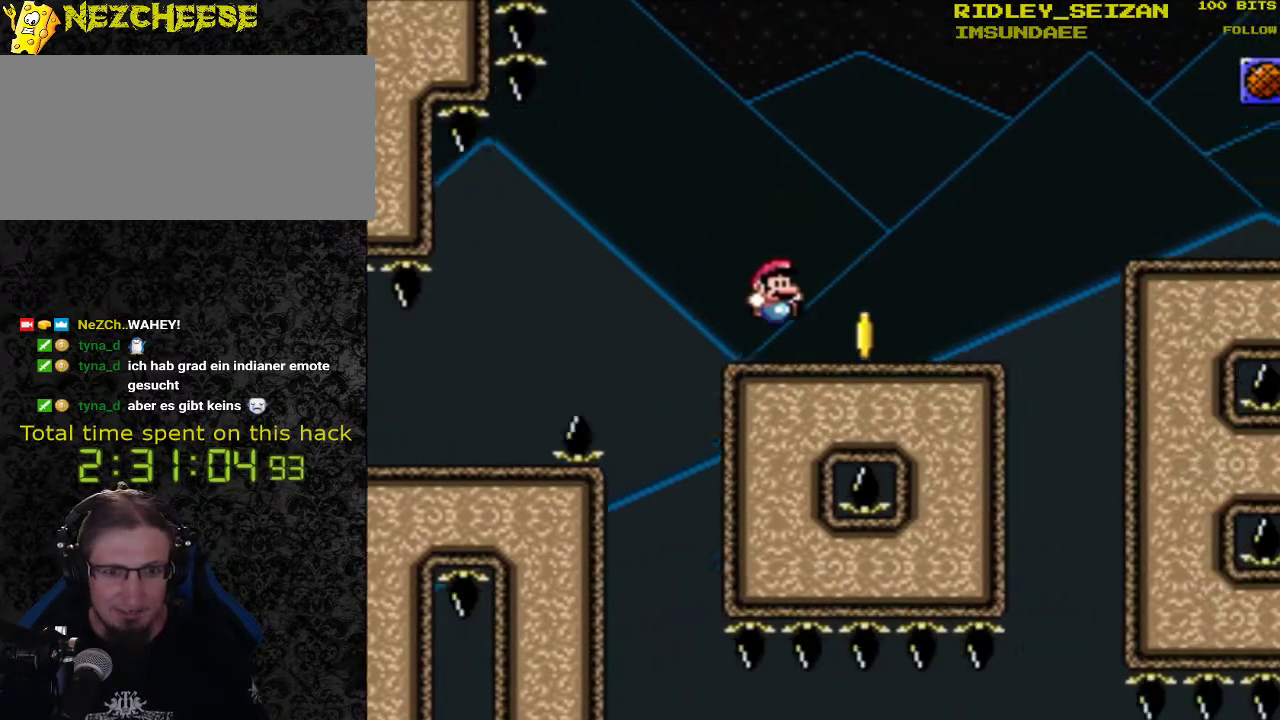
{"buttons": ["Y", "DPAD_RIGHT"], "events": [[267, "B", "down"], [467, "B", "up"]]}
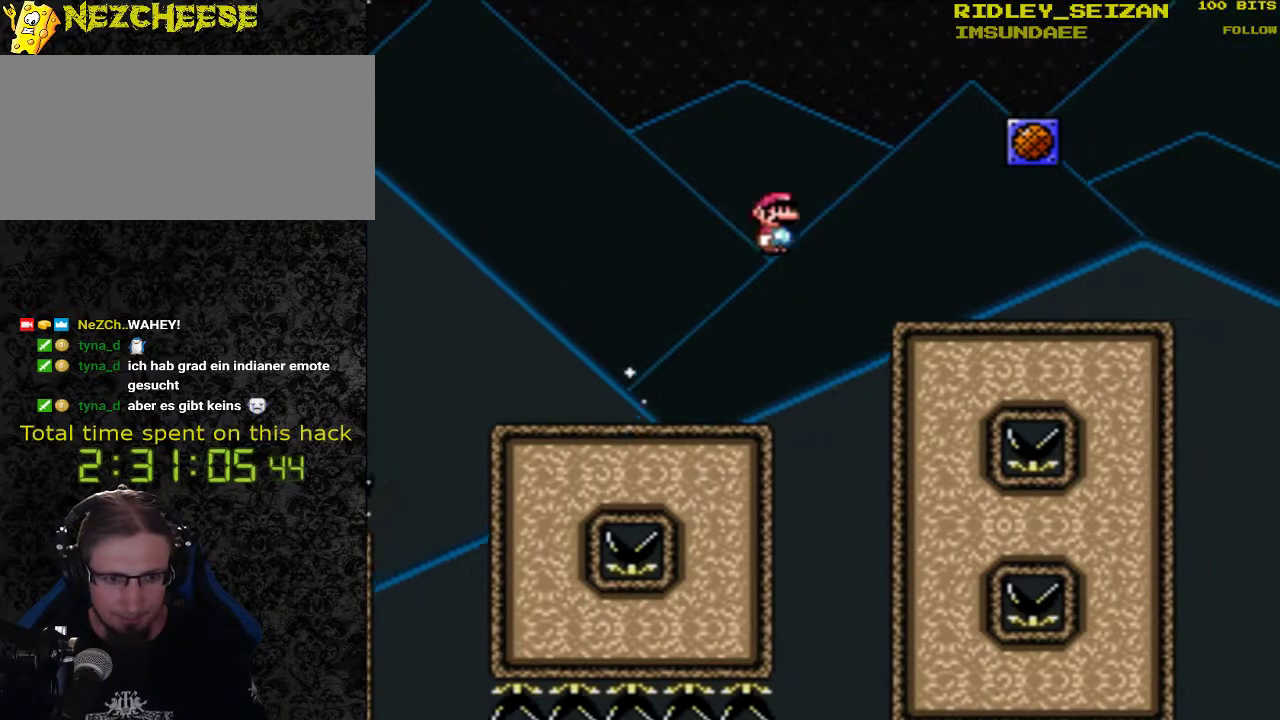
{"buttons": ["Y", "DPAD_RIGHT"], "events": []}
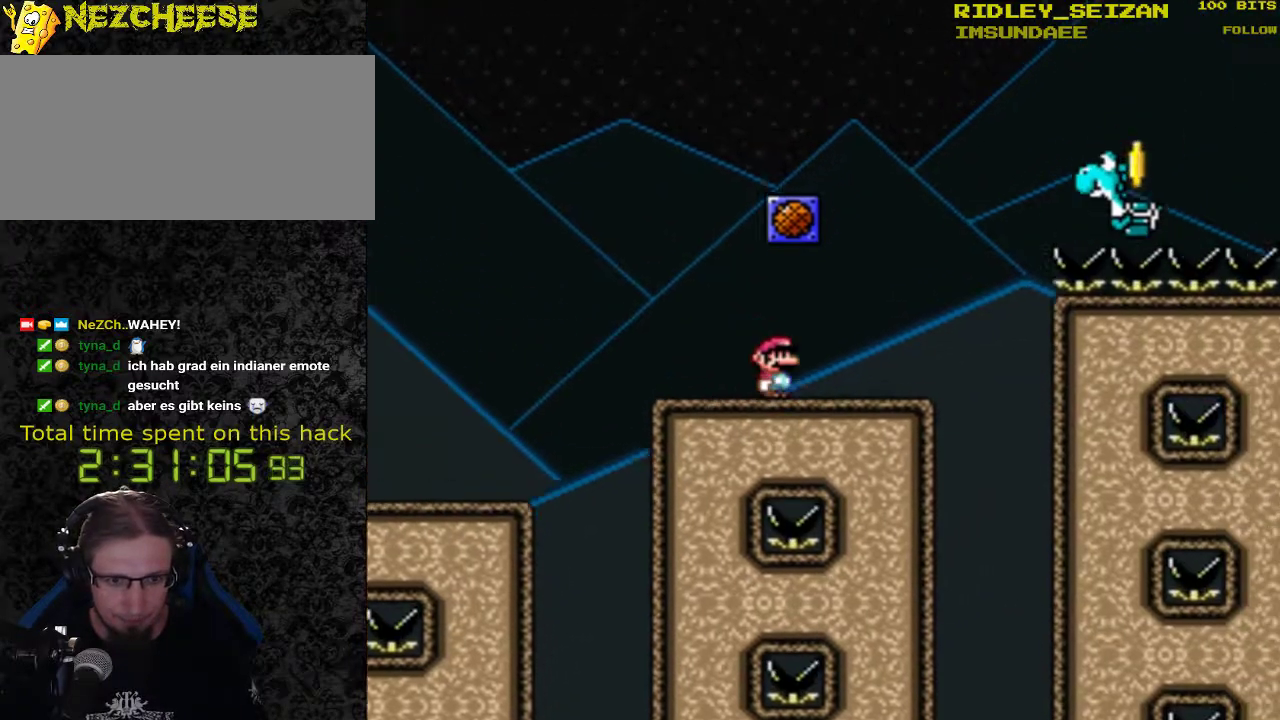
{"buttons": ["B", "Y", "DPAD_RIGHT"], "events": [[133, "B", "down"]]}
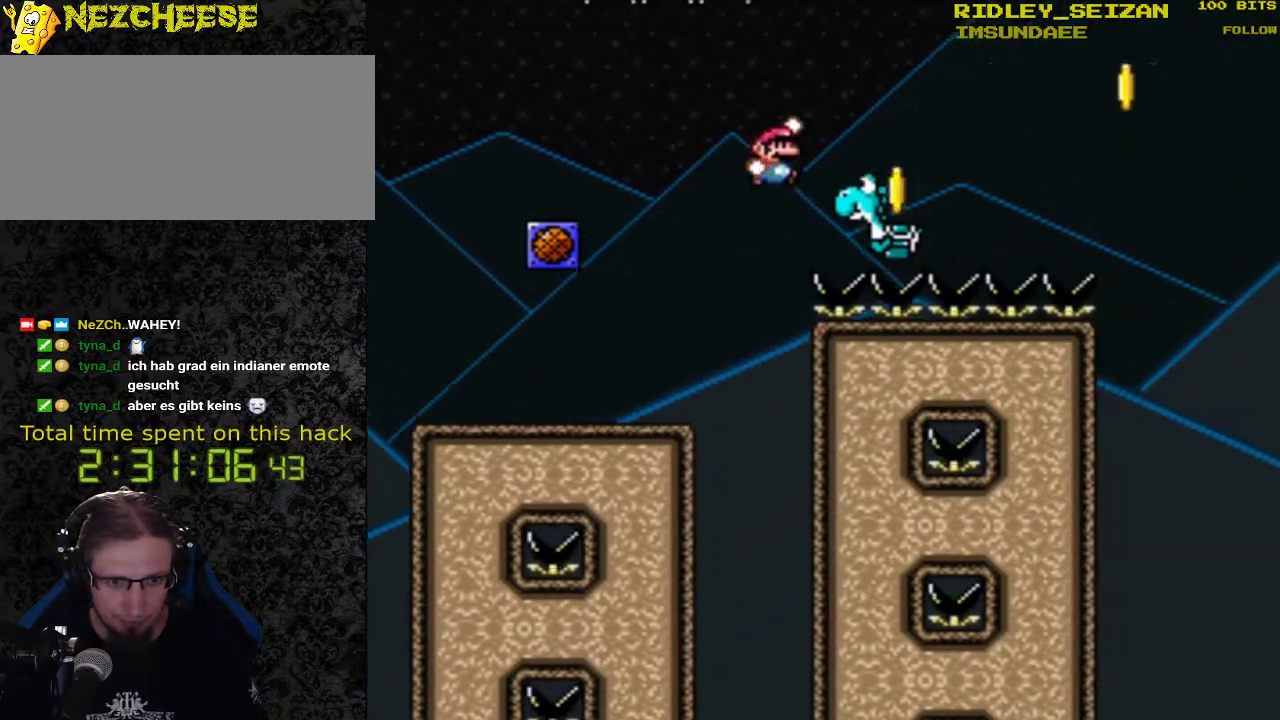
{"buttons": ["Y", "DPAD_RIGHT"], "events": [[33, "B", "up"]]}
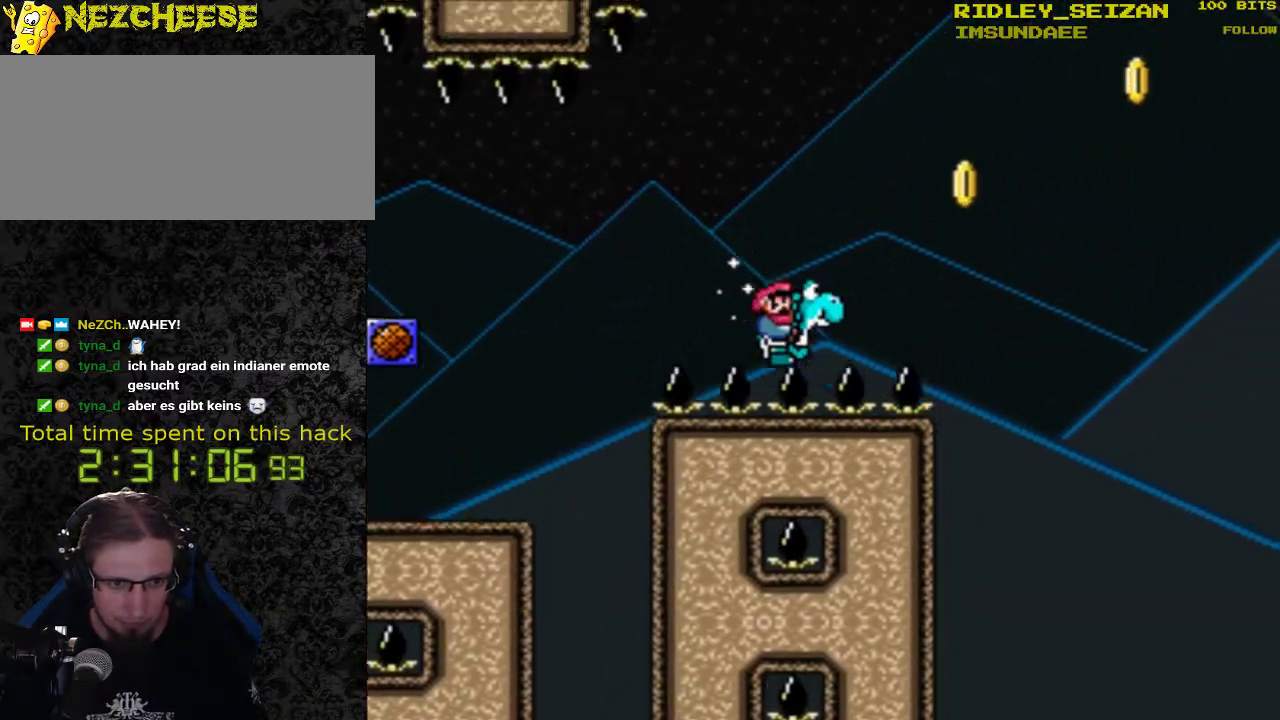
{"buttons": ["B", "Y", "DPAD_RIGHT"], "events": [[267, "B", "down"]]}
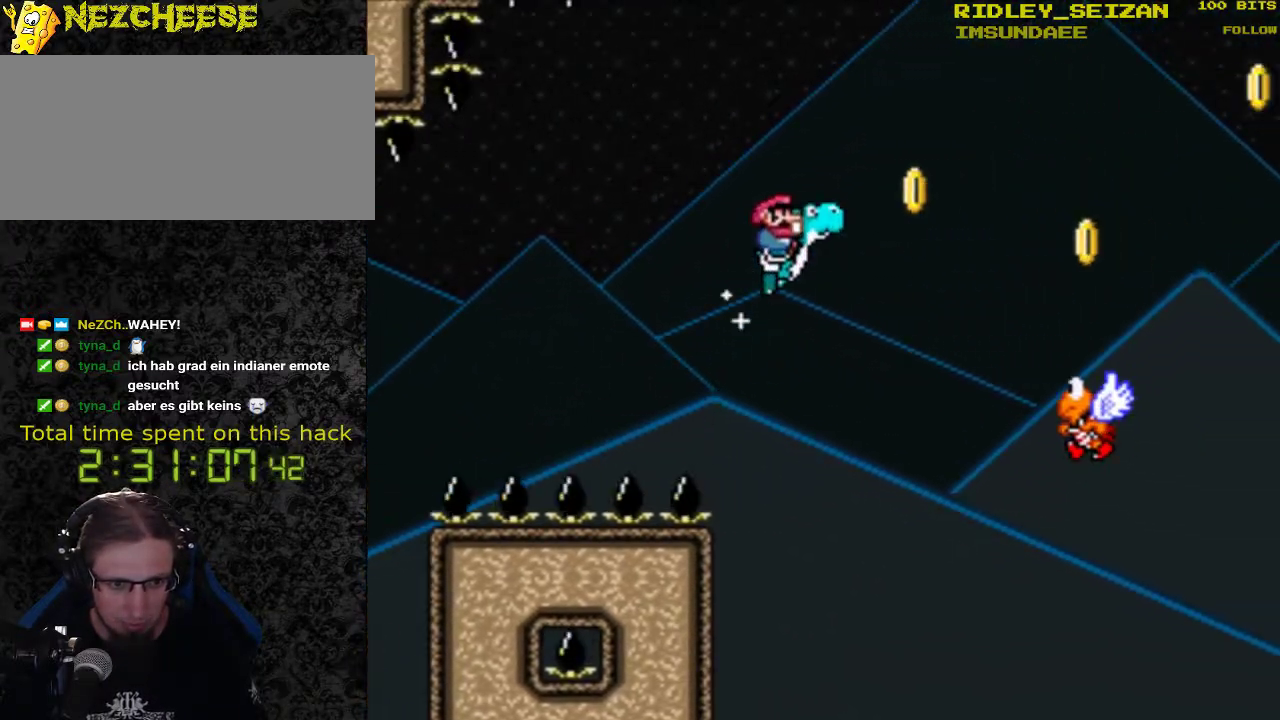
{"buttons": ["B", "Y", "DPAD_RIGHT"], "events": []}
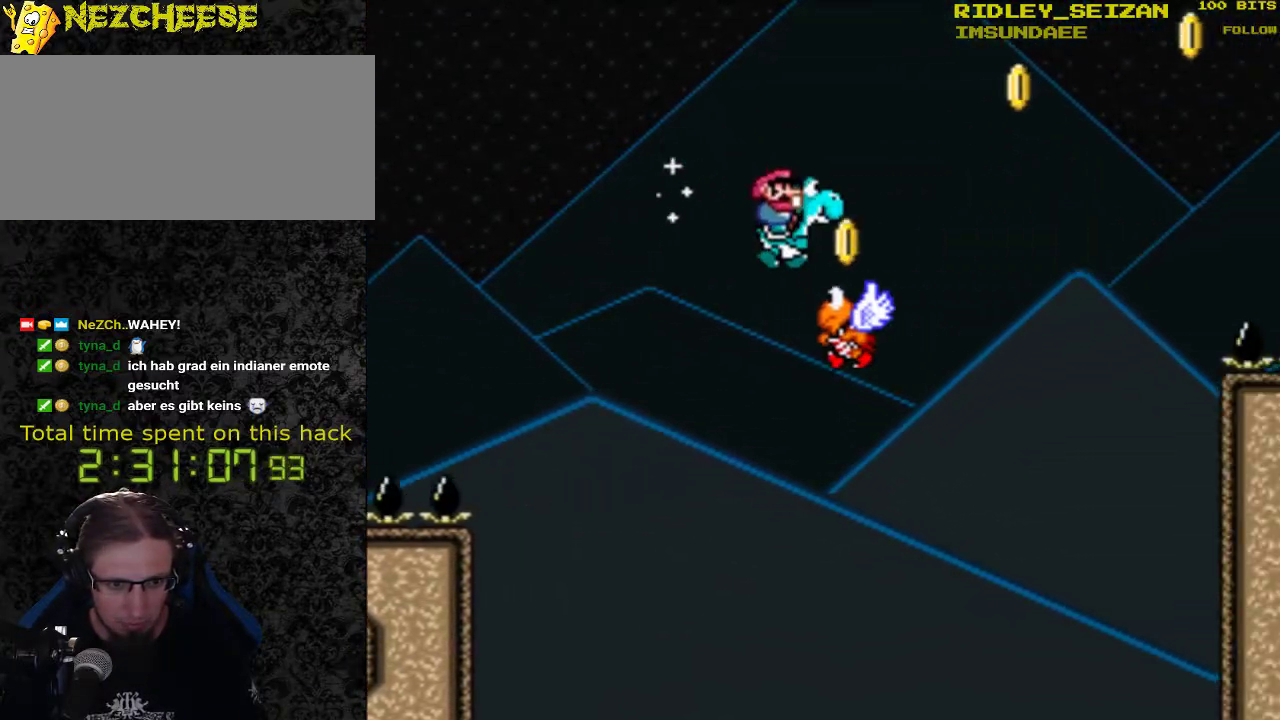
{"buttons": ["B", "Y", "DPAD_RIGHT"], "events": []}
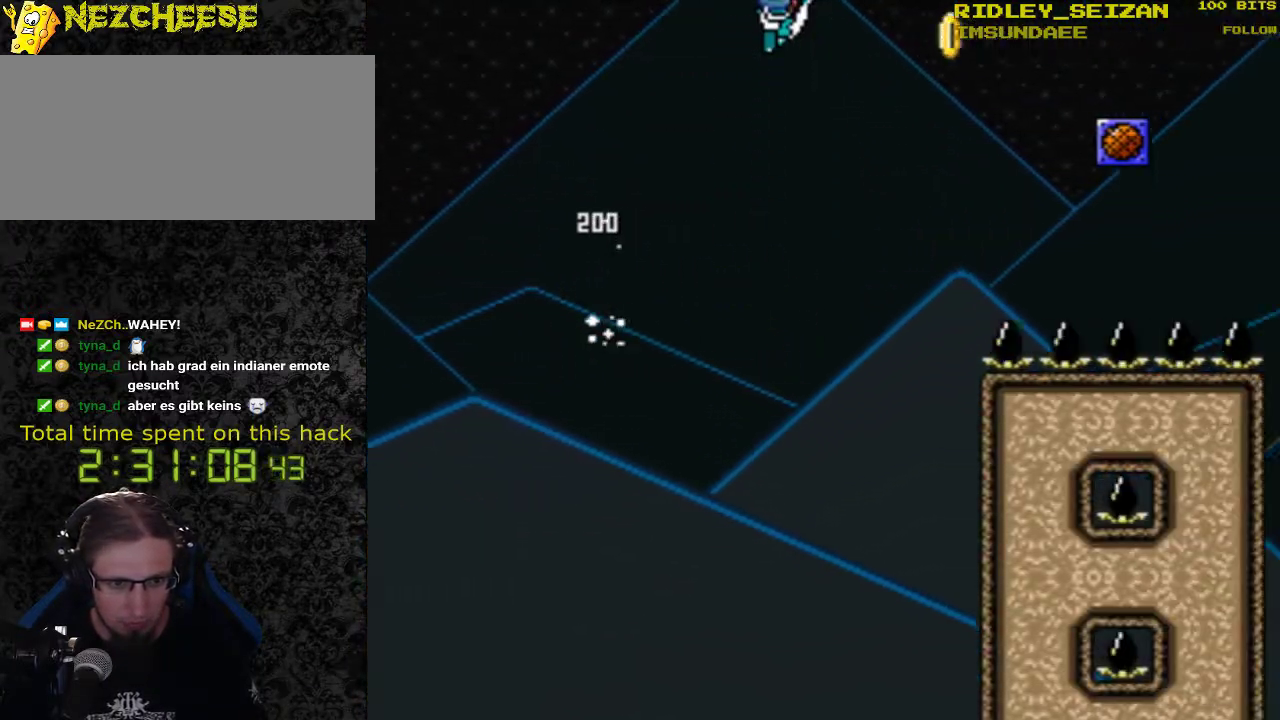
{"buttons": ["B", "Y", "DPAD_RIGHT"], "events": []}
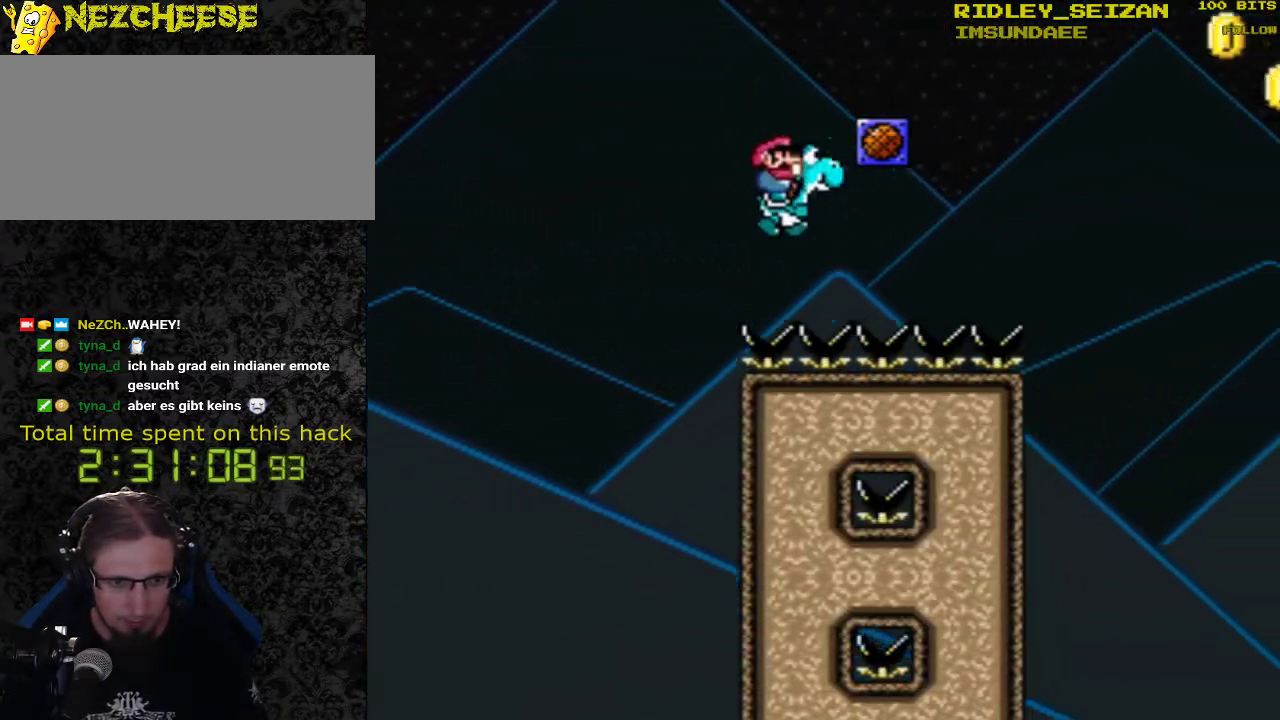
{"buttons": ["B", "Y", "DPAD_RIGHT"], "events": [[33, "B", "up"], [333, "B", "down"]]}
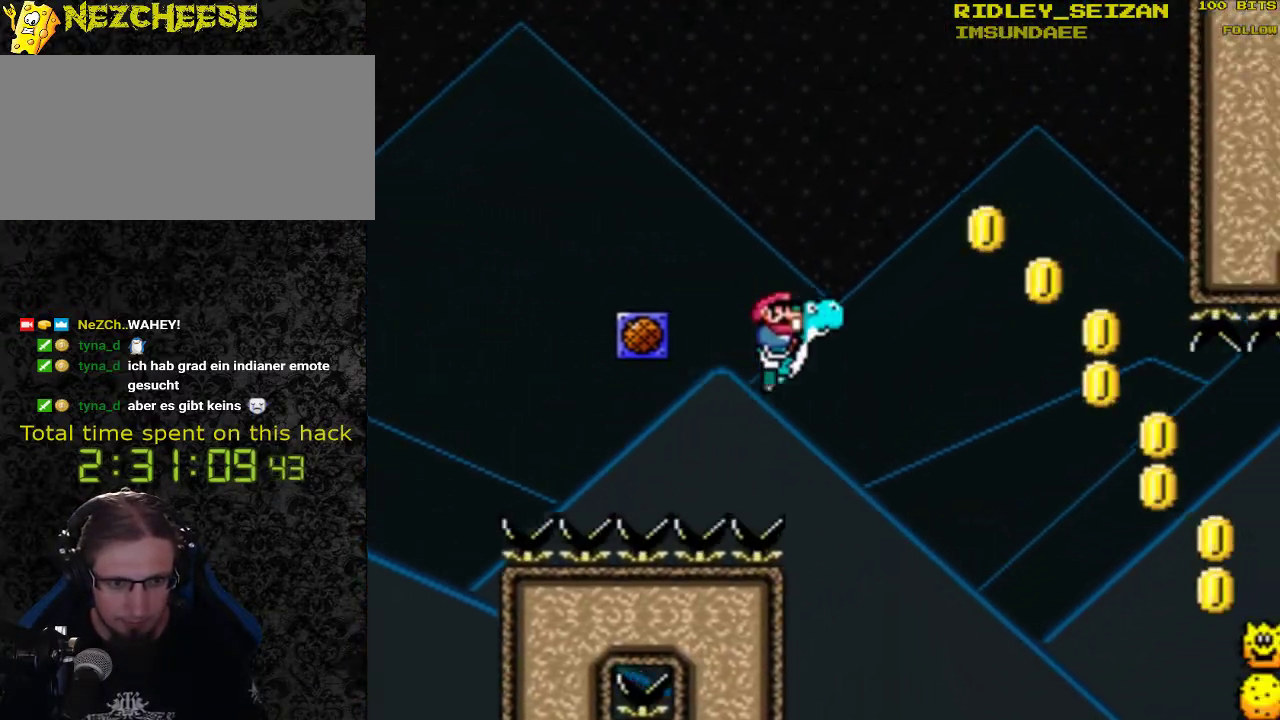
{"buttons": ["Y", "DPAD_RIGHT"], "events": [[400, "B", "up"]]}